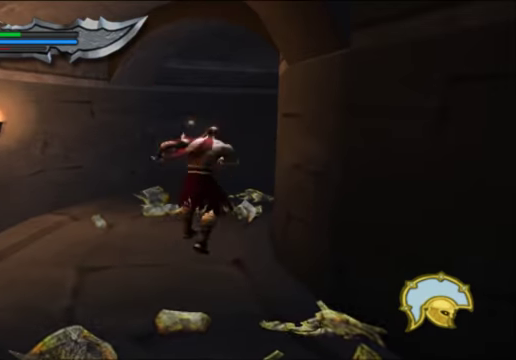
Gameplay with a controller (Xbox layout); each line is a JSON object with the inputs held at the frame after it. "events" lists button and stick changes between this image and that frame as [ms after this image, input, new state], when the widget could be followed in between.
{"buttons": [], "left_stick": "up-right", "right_stick": "center", "events": [[400, "left_stick", "up-right"]]}
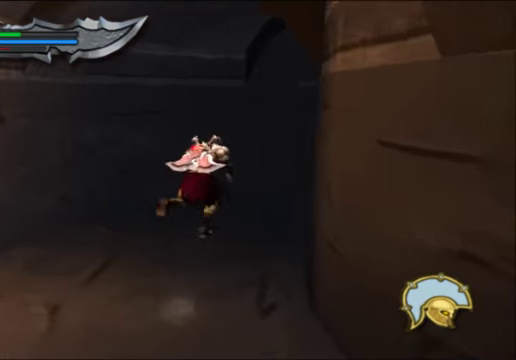
{"buttons": ["L1"], "left_stick": "up-right", "right_stick": "center"}
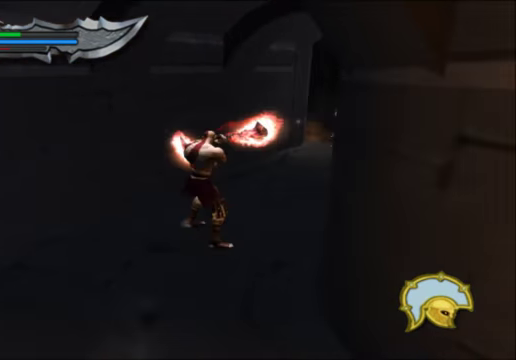
{"buttons": [], "left_stick": "up-right", "right_stick": "center", "events": [[134, "L1", "up"]]}
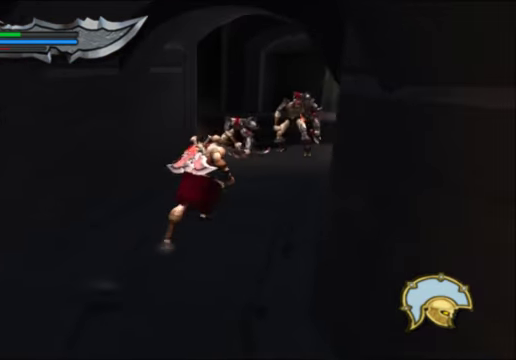
{"buttons": ["L2"], "left_stick": "up", "right_stick": "center", "events": [[67, "L2", "down"], [300, "left_stick", "up"], [334, "Y", "down"], [467, "Y", "up"]]}
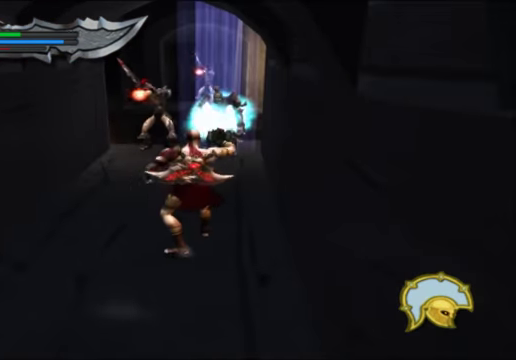
{"buttons": ["L1"], "left_stick": "up-left", "right_stick": "center", "events": [[334, "L2", "up"], [334, "left_stick", "up-left"], [500, "L1", "down"]]}
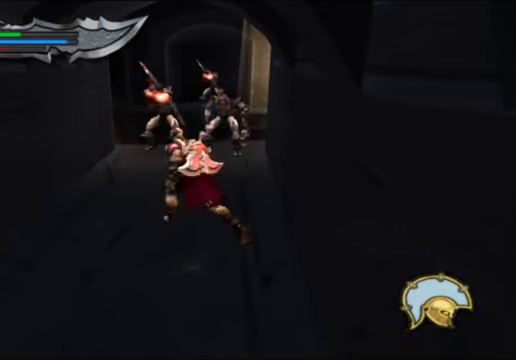
{"buttons": ["L1"], "left_stick": "up", "right_stick": "center", "events": [[167, "left_stick", "up"]]}
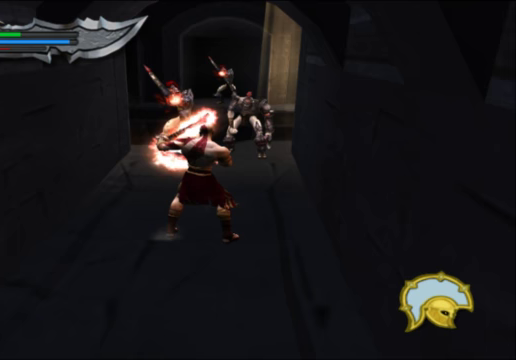
{"buttons": ["L1"], "left_stick": "up", "right_stick": "center", "events": []}
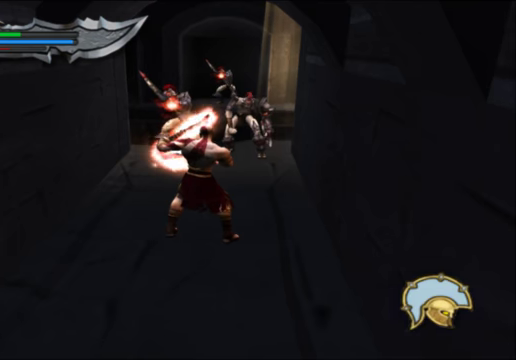
{"buttons": ["L1"], "left_stick": "up", "right_stick": "center", "events": []}
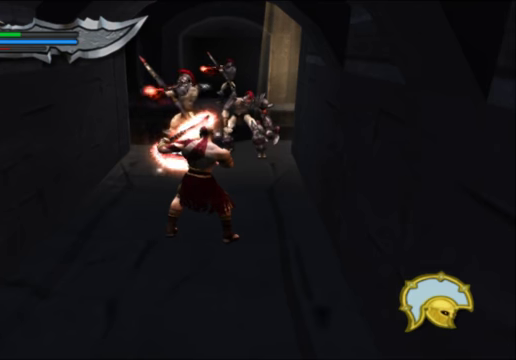
{"buttons": [], "left_stick": "up", "right_stick": "center", "events": [[433, "L1", "up"]]}
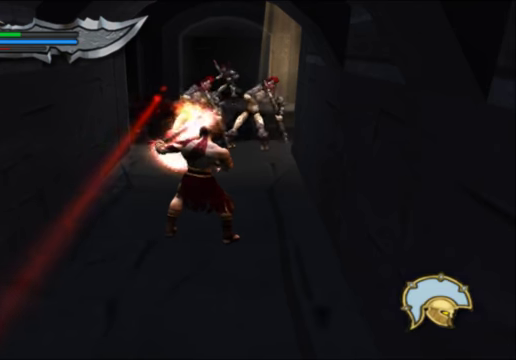
{"buttons": ["L1"], "left_stick": "up", "right_stick": "center", "events": [[67, "X", "down"], [267, "X", "up"], [433, "L1", "down"]]}
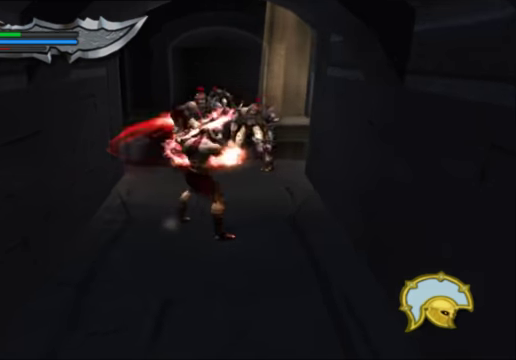
{"buttons": ["B", "L1"], "left_stick": "up", "right_stick": "center", "events": [[167, "B", "down"]]}
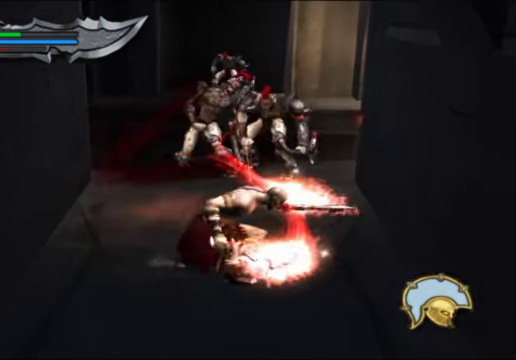
{"buttons": ["B", "L1"], "left_stick": "up", "right_stick": "center", "events": []}
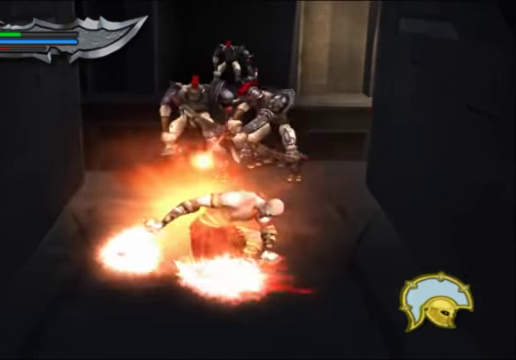
{"buttons": ["B", "L1"], "left_stick": "up", "right_stick": "center", "events": []}
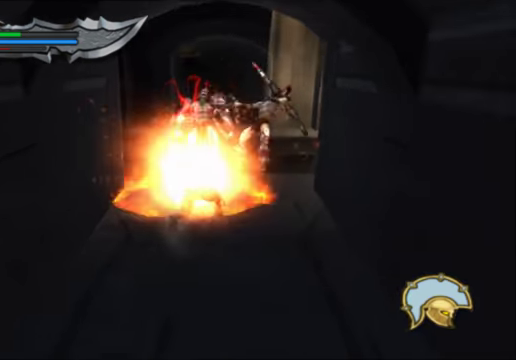
{"buttons": ["L1"], "left_stick": "up", "right_stick": "center", "events": [[300, "B", "up"]]}
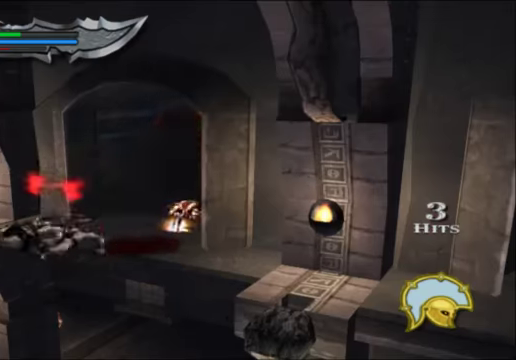
{"buttons": [], "left_stick": "up-left", "right_stick": "center", "events": [[267, "left_stick", "up-left"], [333, "L1", "up"]]}
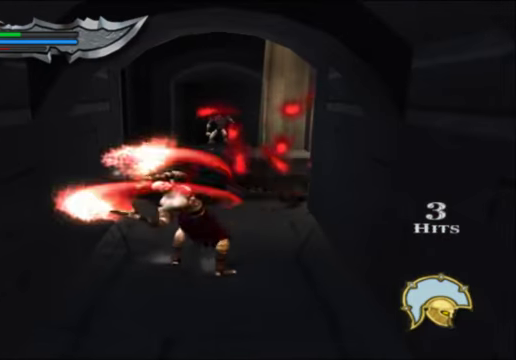
{"buttons": ["L1"], "left_stick": "up", "right_stick": "center", "events": [[100, "left_stick", "up"], [200, "L1", "down"]]}
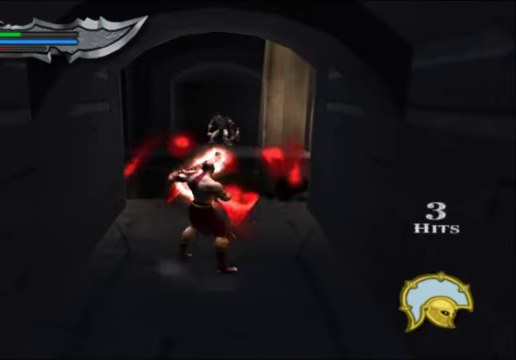
{"buttons": ["L1"], "left_stick": "up", "right_stick": "center", "events": []}
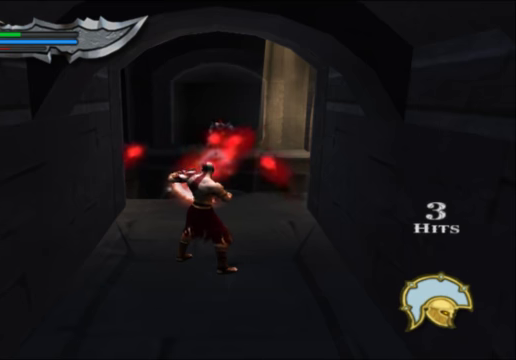
{"buttons": ["L1"], "left_stick": "center", "right_stick": "center", "events": [[200, "left_stick", "center"]]}
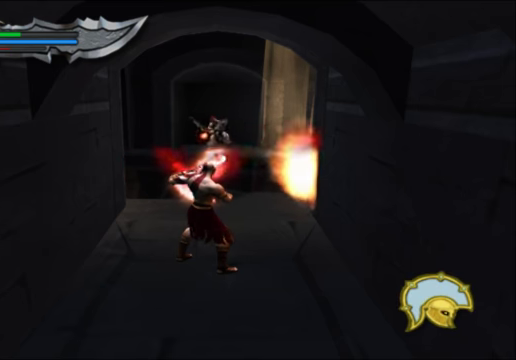
{"buttons": ["L1"], "left_stick": "center", "right_stick": "center", "events": []}
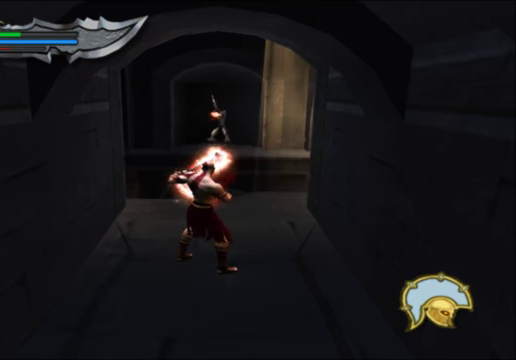
{"buttons": ["L2"], "left_stick": "up", "right_stick": "center", "events": [[66, "L1", "up"], [66, "left_stick", "up"], [333, "L2", "down"]]}
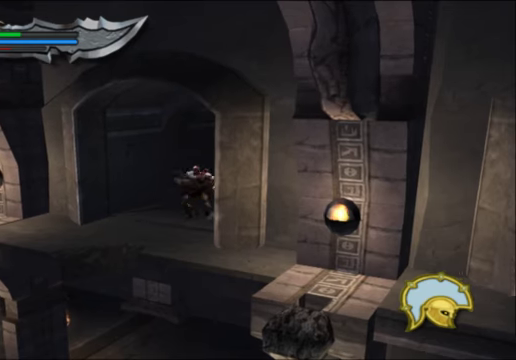
{"buttons": ["L1"], "left_stick": "left", "right_stick": "center", "events": [[100, "L2", "up"], [133, "left_stick", "center"], [233, "L1", "down"], [400, "left_stick", "left"]]}
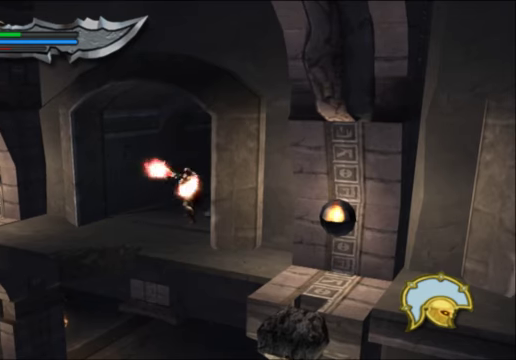
{"buttons": [], "left_stick": "center", "right_stick": "center", "events": [[333, "left_stick", "center"], [400, "L1", "up"]]}
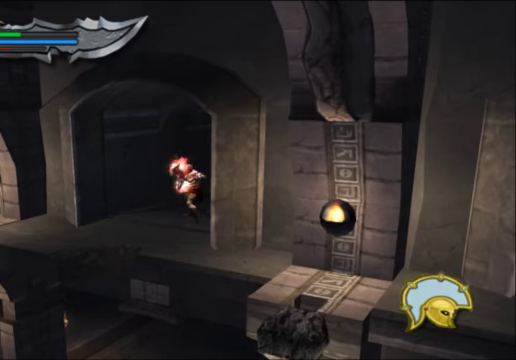
{"buttons": ["L1"], "left_stick": "center", "right_stick": "center", "events": [[33, "DPAD_DOWN", "down"], [133, "DPAD_DOWN", "up"], [366, "L1", "down"]]}
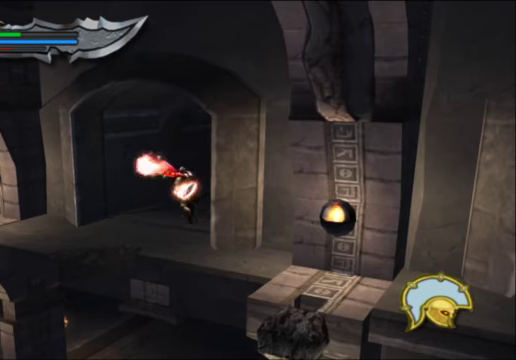
{"buttons": ["L2"], "left_stick": "center", "right_stick": "center", "events": [[400, "L1", "up"], [500, "L2", "down"]]}
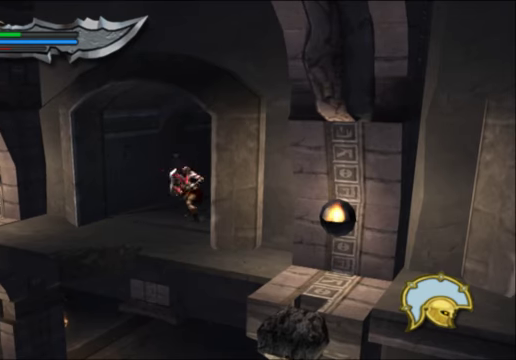
{"buttons": ["X", "L2"], "left_stick": "center", "right_stick": "center", "events": [[100, "X", "down"], [200, "X", "up"], [266, "X", "down"], [366, "X", "up"], [466, "X", "down"]]}
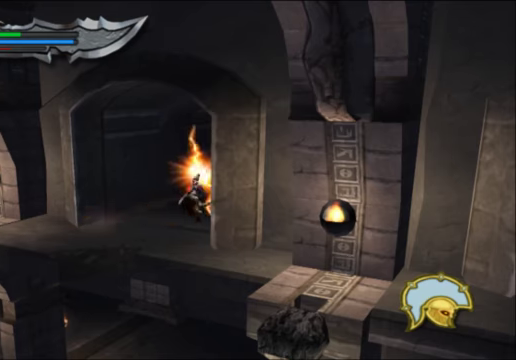
{"buttons": ["L2"], "left_stick": "center", "right_stick": "center", "events": [[33, "X", "up"], [100, "X", "down"], [200, "X", "up"], [266, "X", "down"], [366, "X", "up"], [400, "X", "down"], [466, "X", "up"]]}
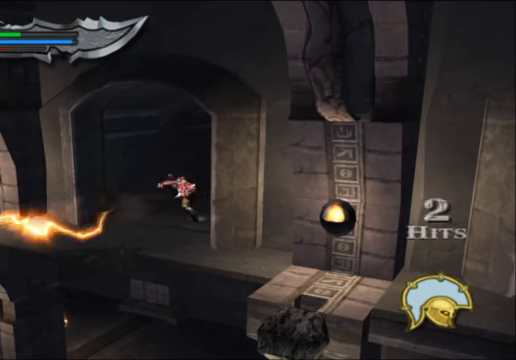
{"buttons": ["L2"], "left_stick": "center", "right_stick": "center", "events": [[66, "X", "down"], [133, "X", "up"], [233, "X", "down"], [266, "X", "up"], [333, "X", "down"], [500, "X", "up"]]}
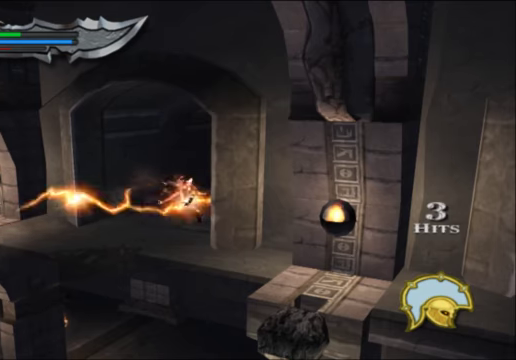
{"buttons": ["X", "L2"], "left_stick": "center", "right_stick": "center", "events": [[66, "X", "down"], [133, "X", "up"], [200, "X", "down"], [267, "X", "up"], [334, "X", "down"], [400, "X", "up"], [467, "X", "down"]]}
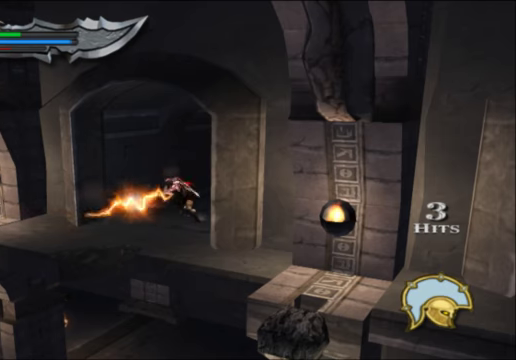
{"buttons": ["L2"], "left_stick": "center", "right_stick": "center", "events": [[34, "X", "up"], [134, "X", "down"], [200, "X", "up"], [267, "X", "down"], [334, "X", "up"], [400, "X", "down"], [467, "X", "up"]]}